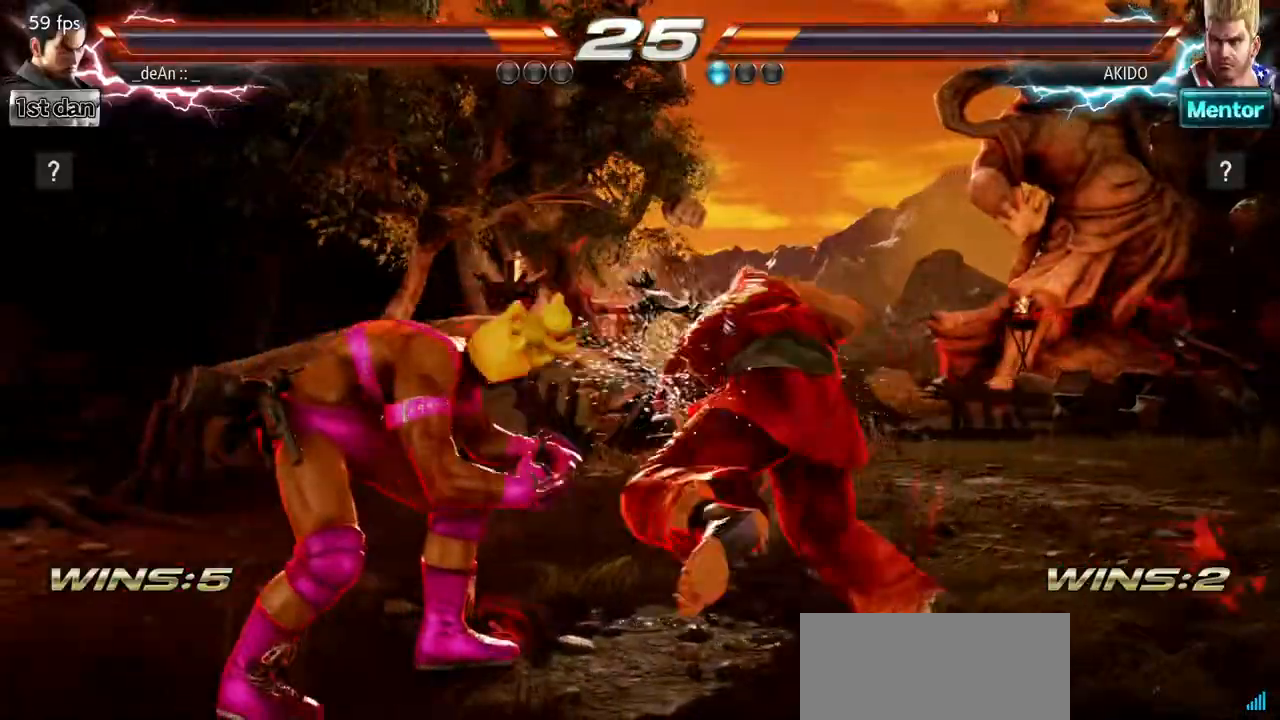
Gameplay with a controller (arcade stick); each line is a JSON object with the inputs held at the frame after it. "events" lists button and stick changes between this image and that frame as [ms after this image, input, new state], when the widget could be followed in between. Not read: L3 R3.
{"buttons": [], "left_stick": "left", "events": [[50, "TRIANGLE", "up"], [117, "left_stick", "center"], [284, "SQUARE", "down"], [401, "left_stick", "left"], [417, "SQUARE", "up"]]}
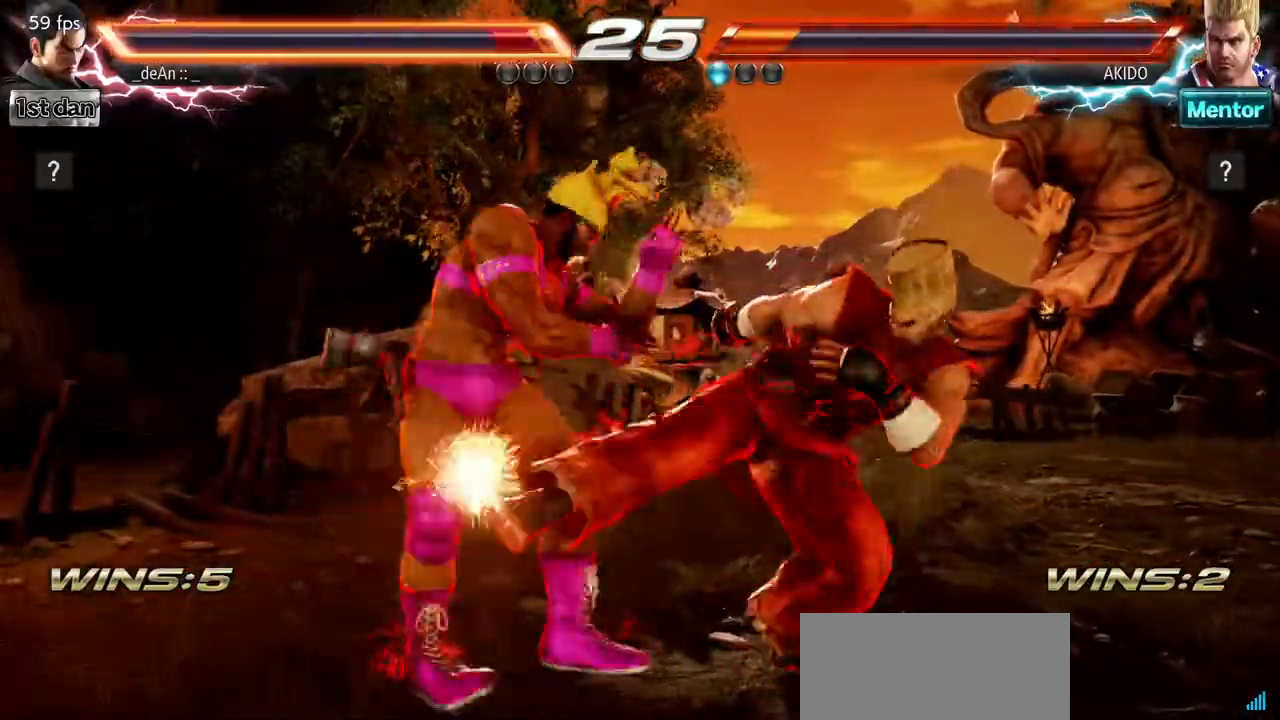
{"buttons": [], "left_stick": "left", "events": []}
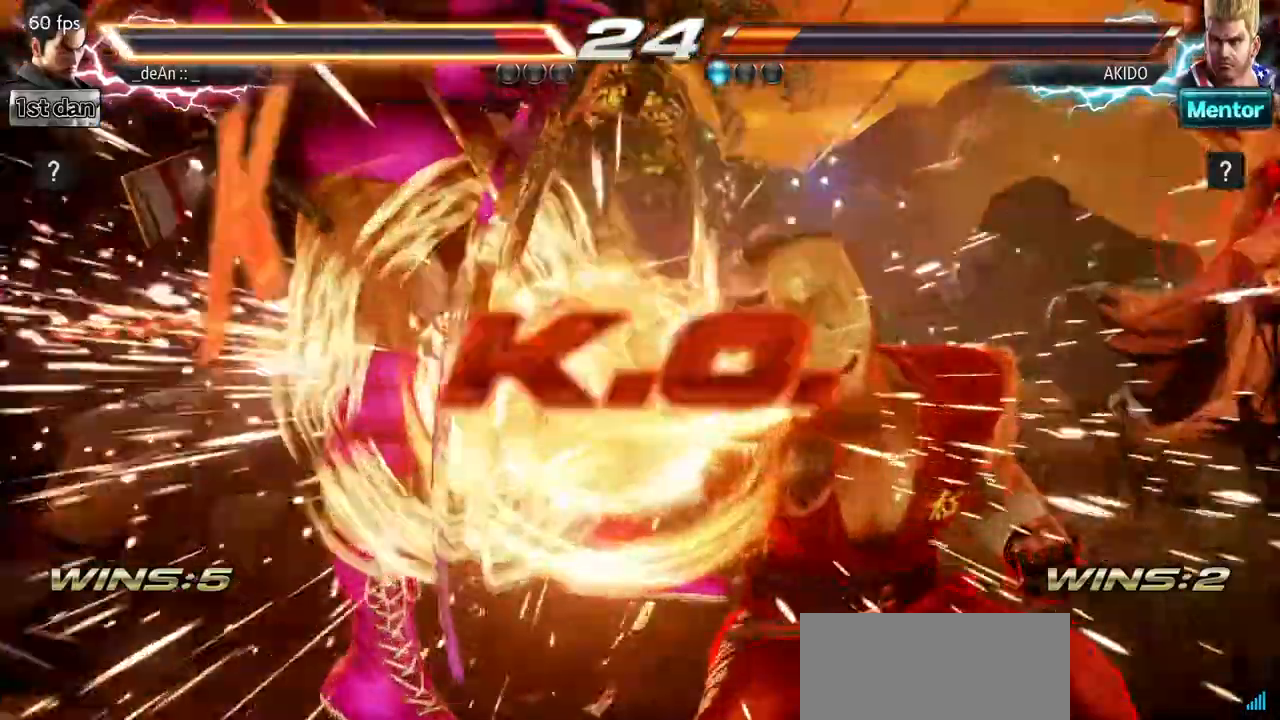
{"buttons": ["SQUARE"], "left_stick": "center", "events": [[401, "SQUARE", "down"], [451, "left_stick", "center"]]}
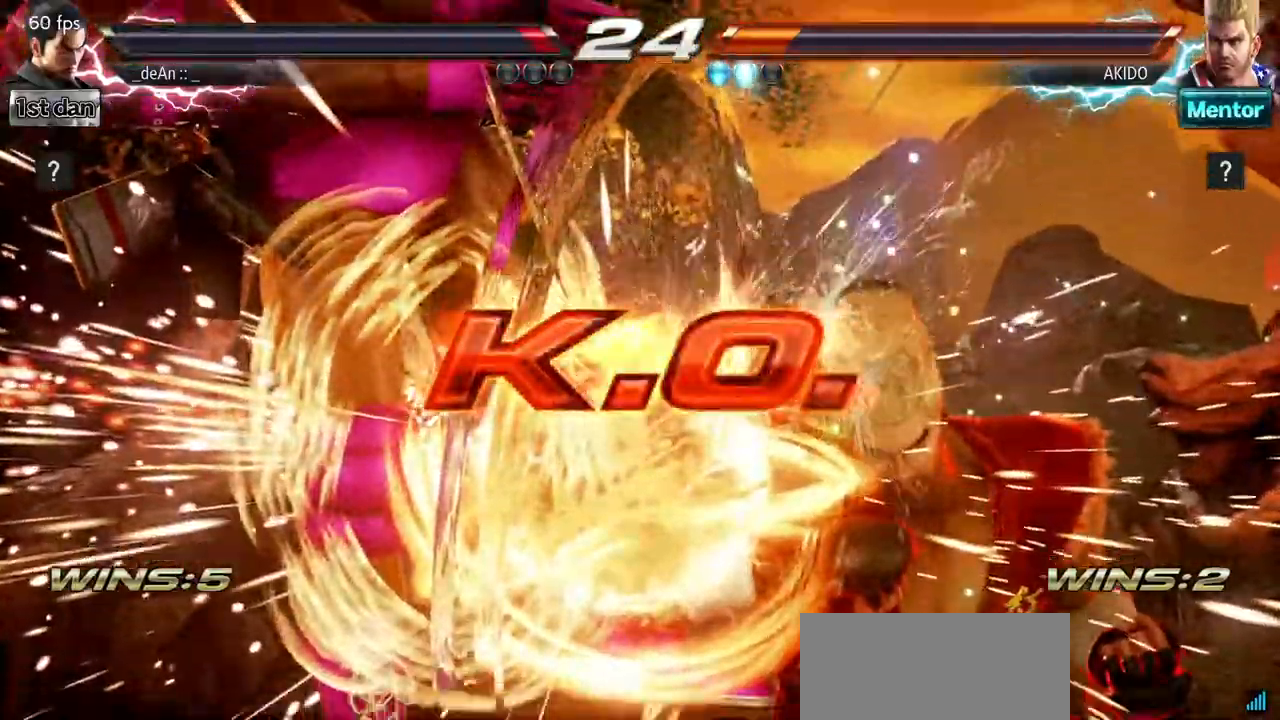
{"buttons": [], "left_stick": "center", "events": [[83, "SQUARE", "up"]]}
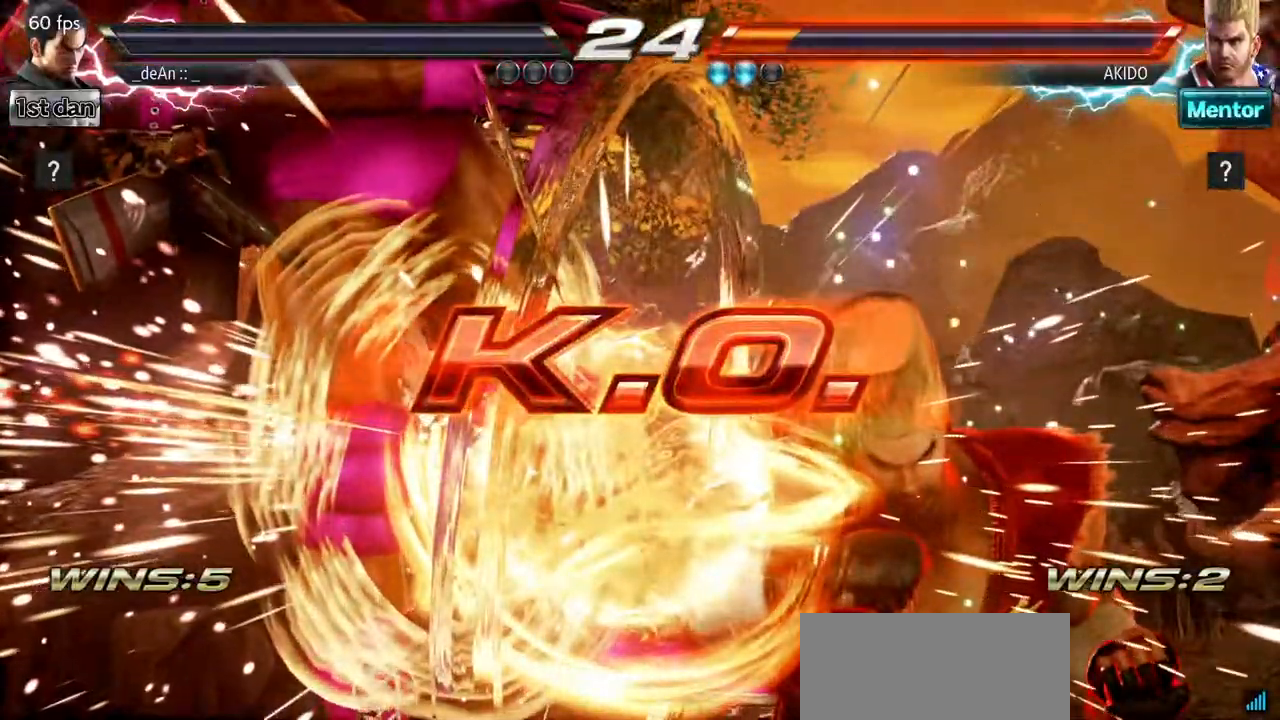
{"buttons": [], "left_stick": "center", "events": []}